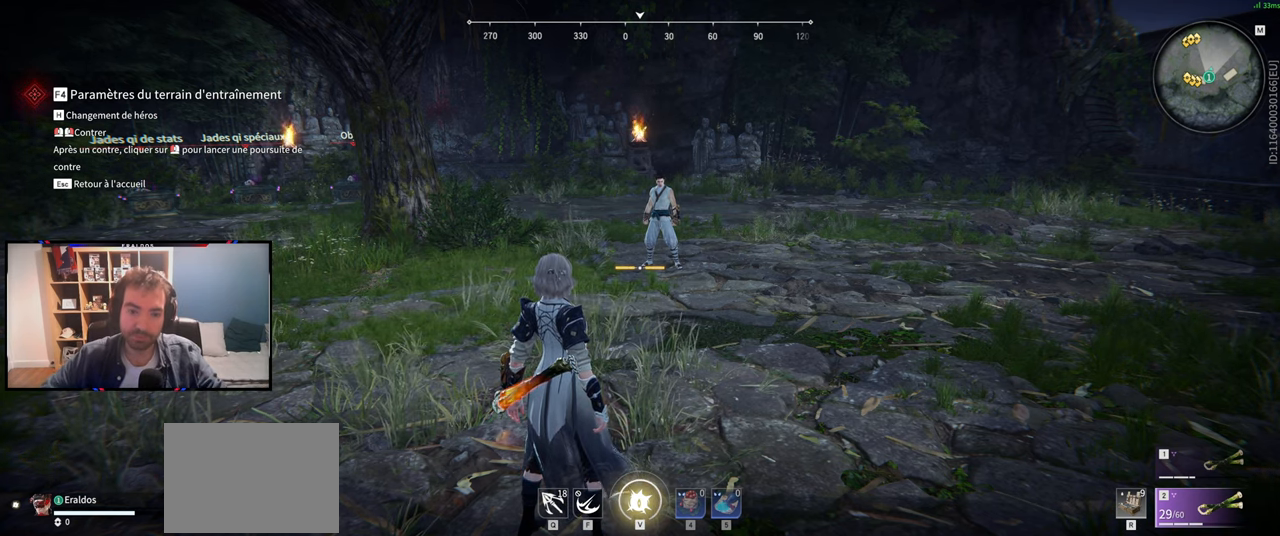
Gameplay with keyboard and mouse; each line is a JSON object with the keys and mouse buttons held at the frame after it. "events" lists presses ("down") and releases ("up") of "1", "2", "3", "a", "c", "ctrl", "d", "e", "f", "q", "s", "shift", "space", "v", "z", "mouse_left", "mouse_wheel", "mouse_right", "mouse_mb4" and "mouse_mb5" between this image and that frame as [ms after this image, input, new state], when the widget could be followed in between. "mouse_left", "mouse_wheel", "mouse_right", "mouse_mb4", "mouse_mb5" = the "left", "wheel", "right", "mb4", "mb5" buttons of the "mouse" list. No other keys are recorded. "wheel" means that the mouse wheel is clicked or scrolled. Mouse movement is not recorded.
{"keys": [], "mouse": ["left"], "events": [[267, "mouse_left", "down"]]}
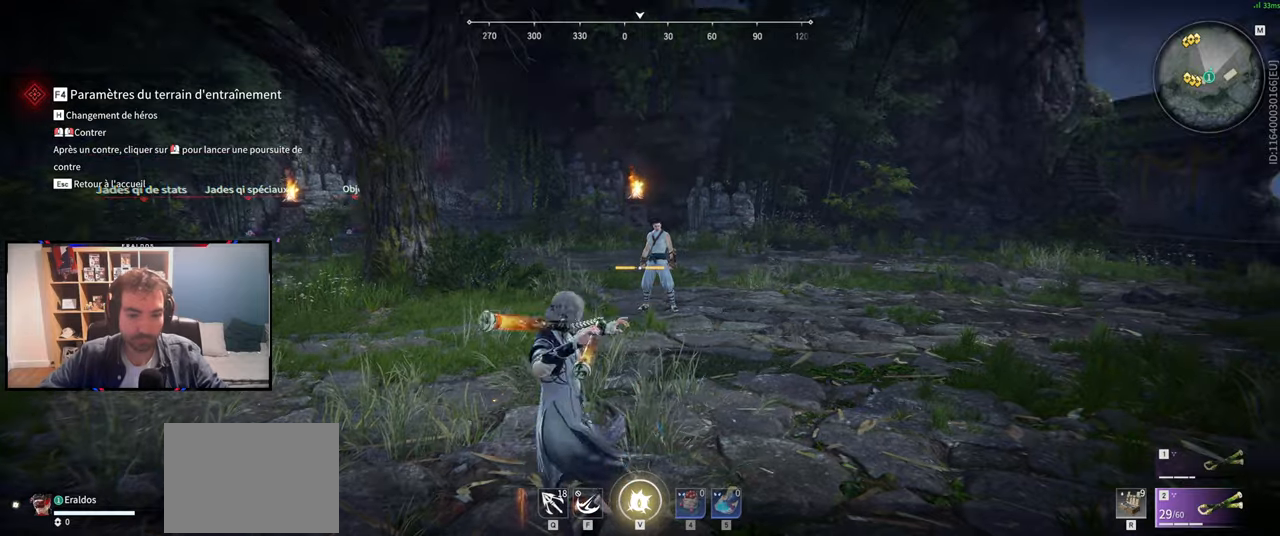
{"keys": [], "mouse": ["left"], "events": []}
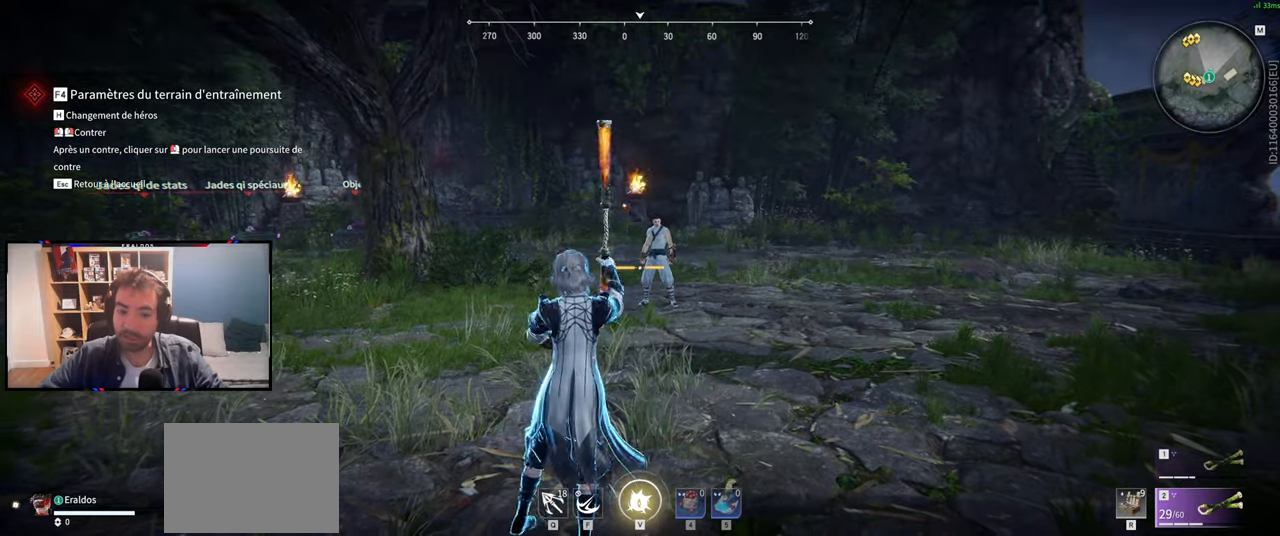
{"keys": [], "mouse": ["left"], "events": []}
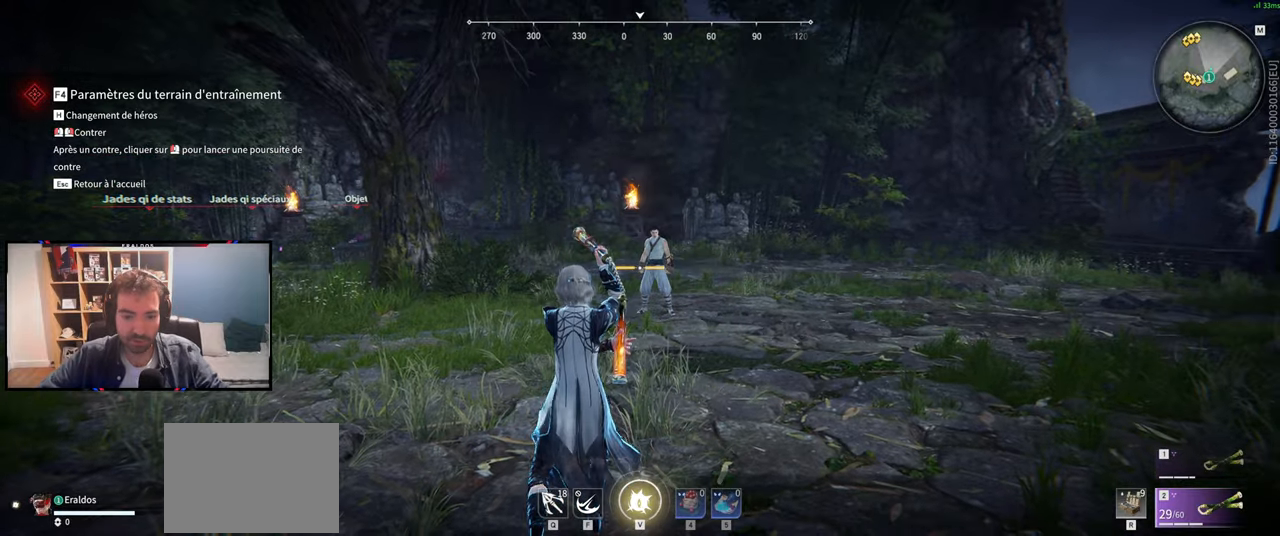
{"keys": [], "mouse": [], "events": [[134, "d", "down"], [184, "shift", "down"], [267, "d", "up"], [267, "shift", "up"], [367, "mouse_left", "up"]]}
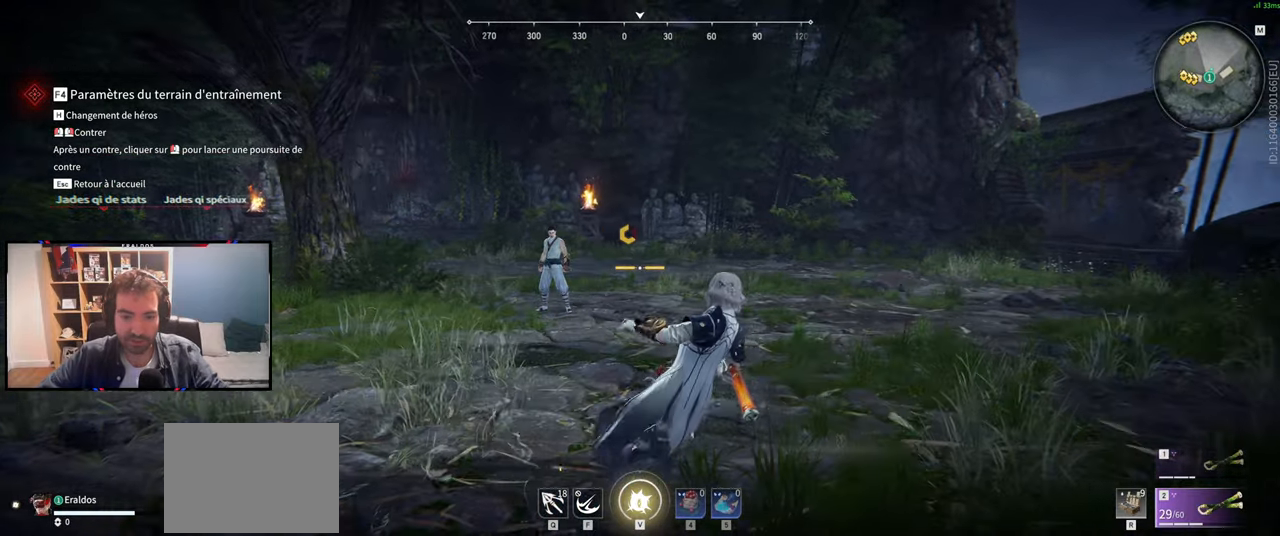
{"keys": [], "mouse": [], "events": []}
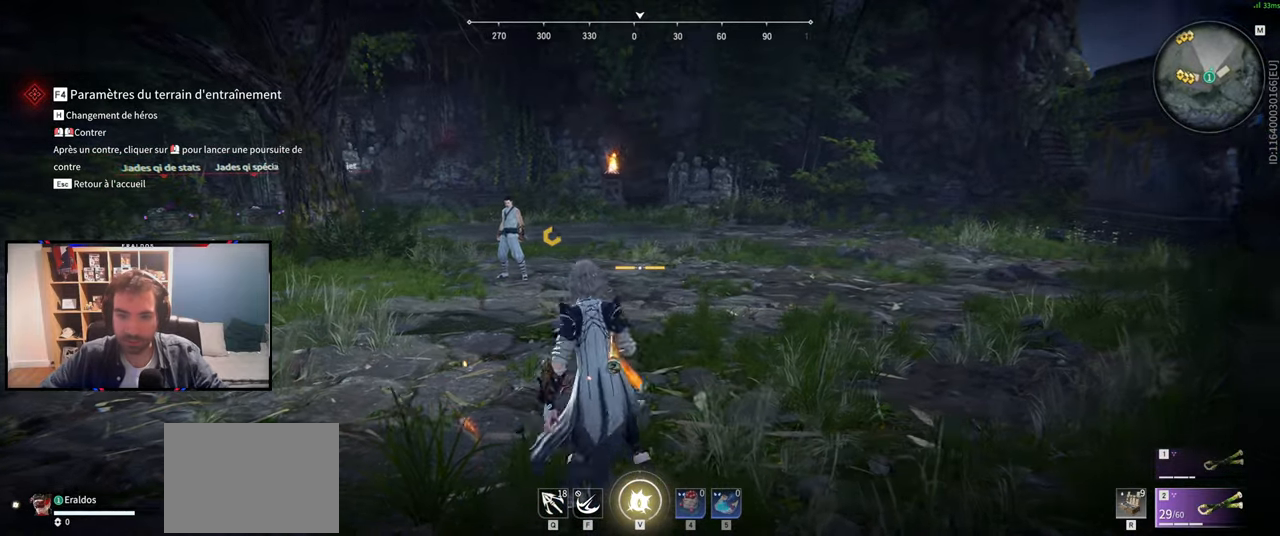
{"keys": ["q"], "mouse": [], "events": [[67, "q", "down"]]}
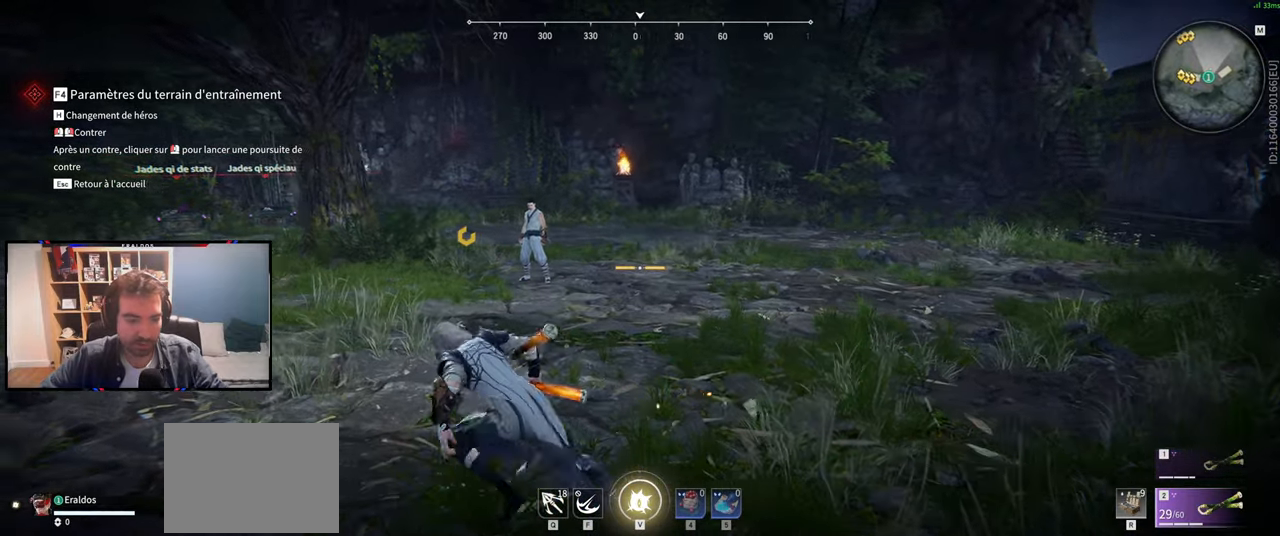
{"keys": ["q", "z"], "mouse": [], "events": [[133, "s", "down"], [317, "s", "up"], [467, "z", "down"]]}
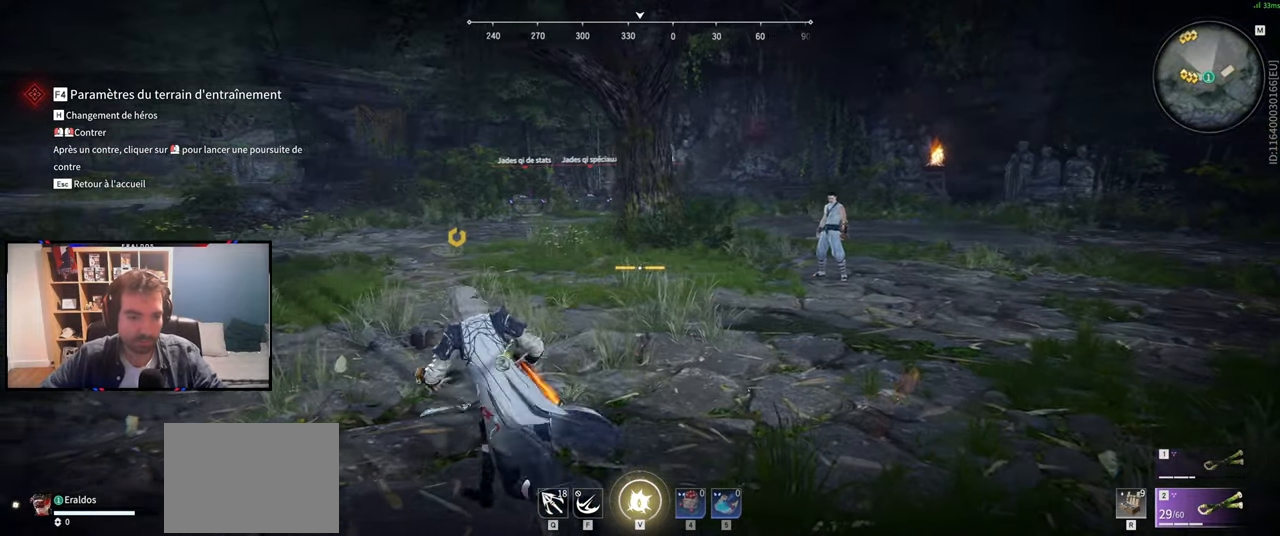
{"keys": ["z"], "mouse": [], "events": [[201, "q", "up"]]}
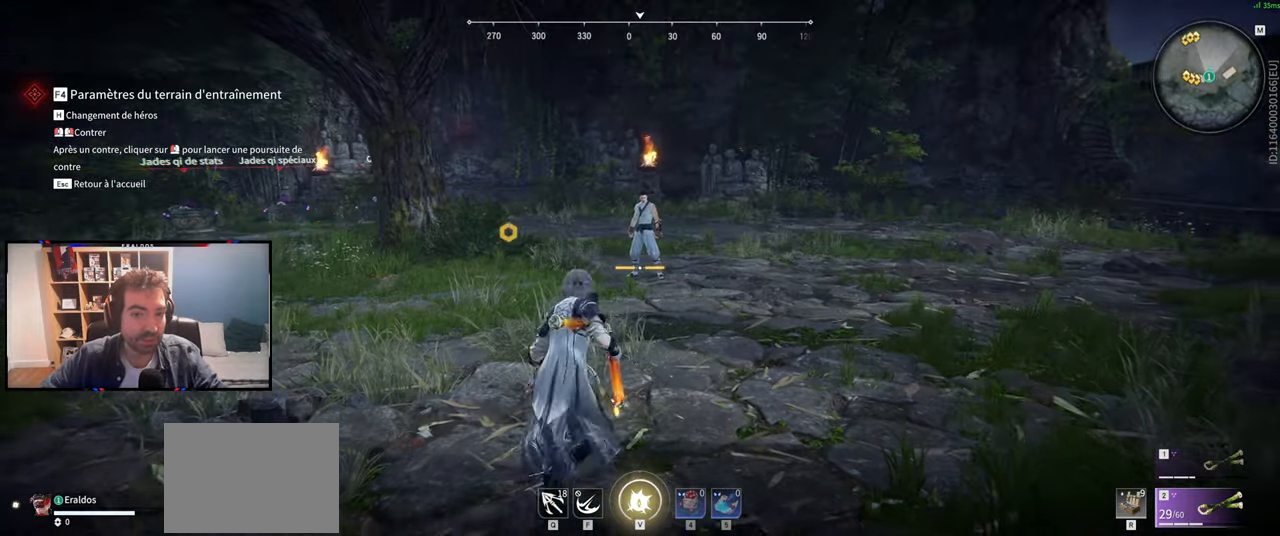
{"keys": [], "mouse": [], "events": [[167, "z", "up"]]}
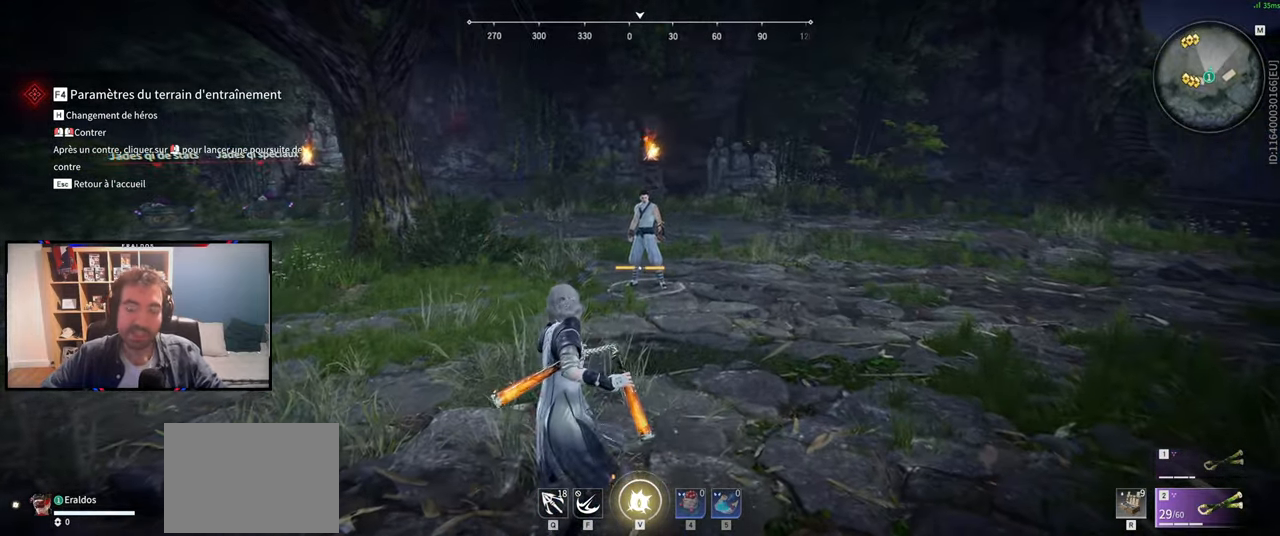
{"keys": [], "mouse": [], "events": []}
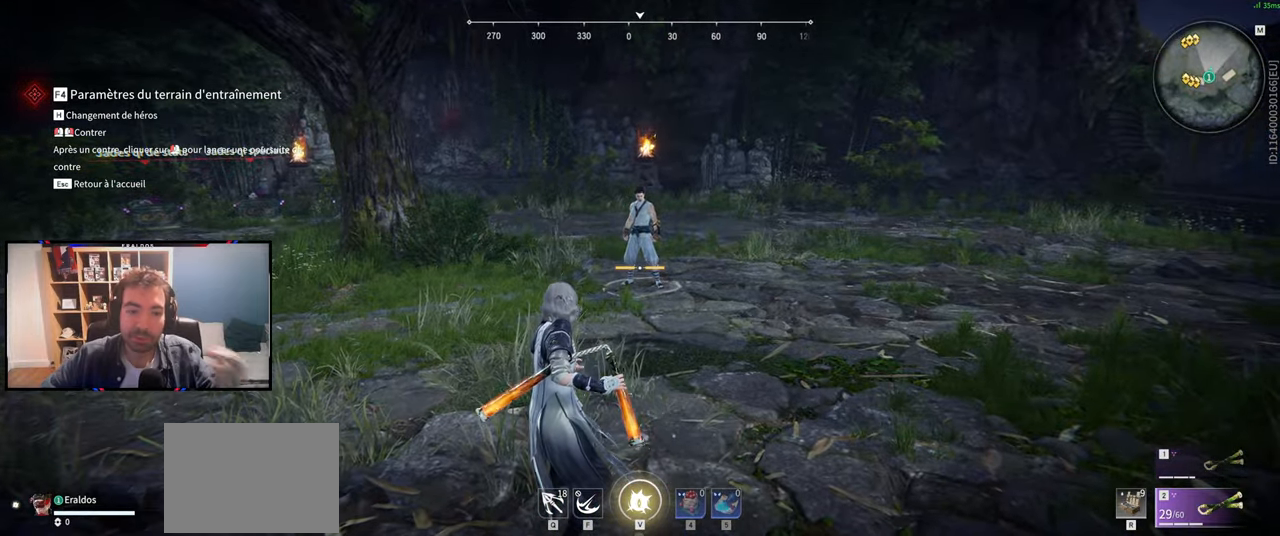
{"keys": [], "mouse": [], "events": []}
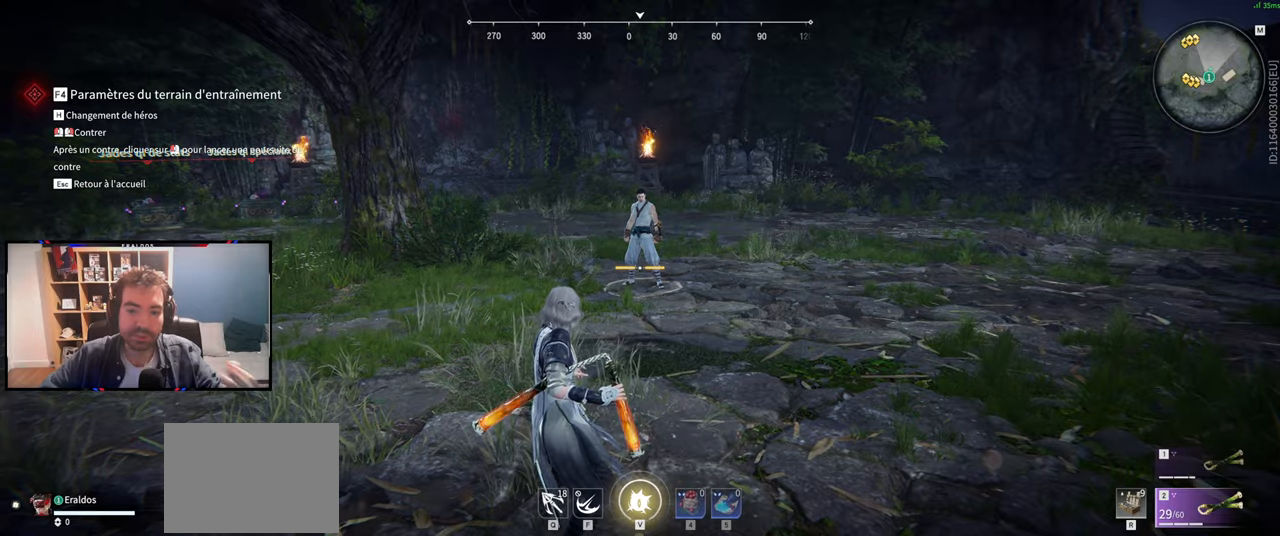
{"keys": [], "mouse": [], "events": []}
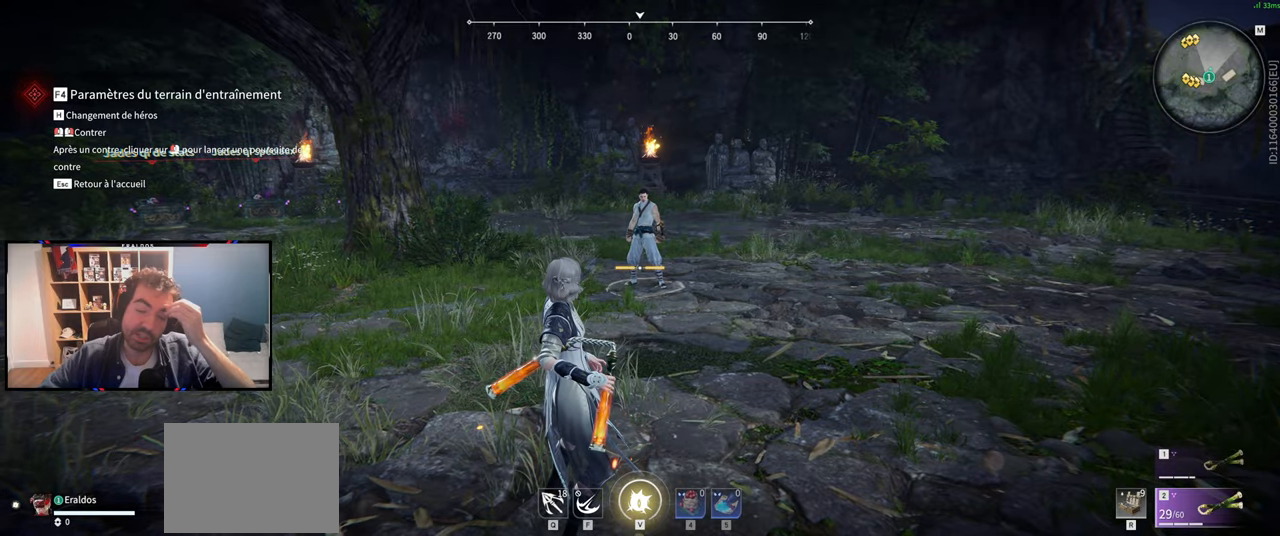
{"keys": [], "mouse": [], "events": []}
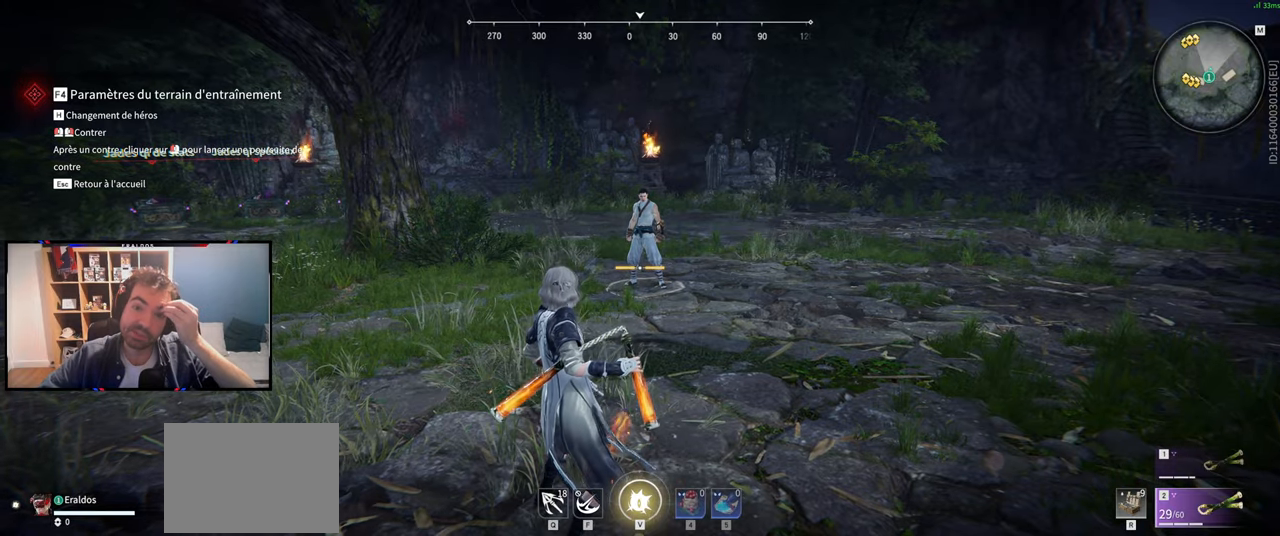
{"keys": [], "mouse": [], "events": []}
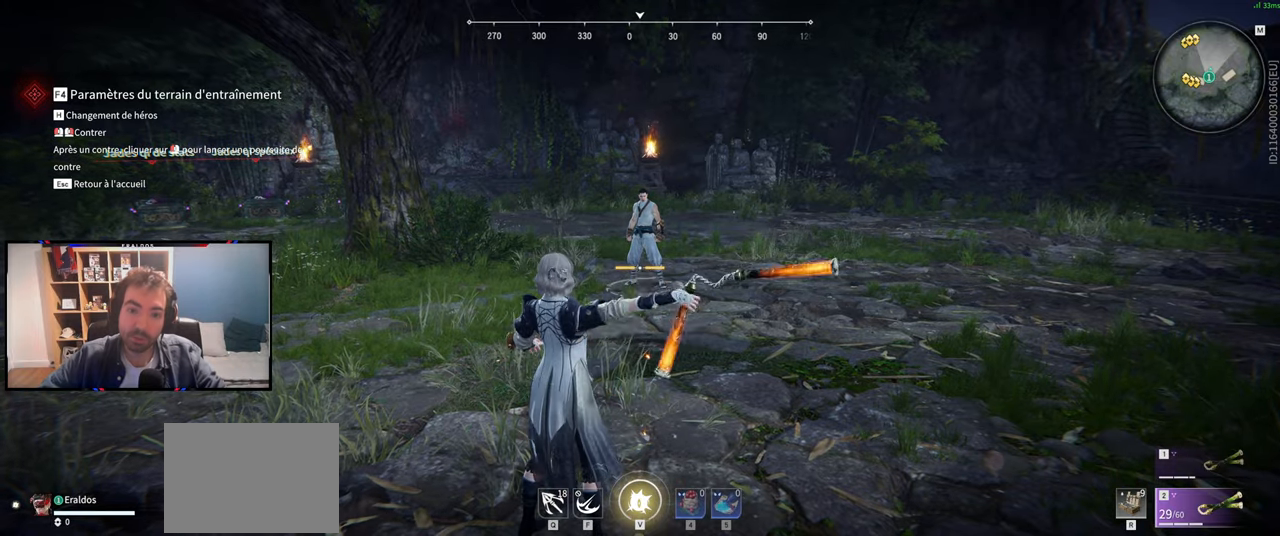
{"keys": [], "mouse": [], "events": []}
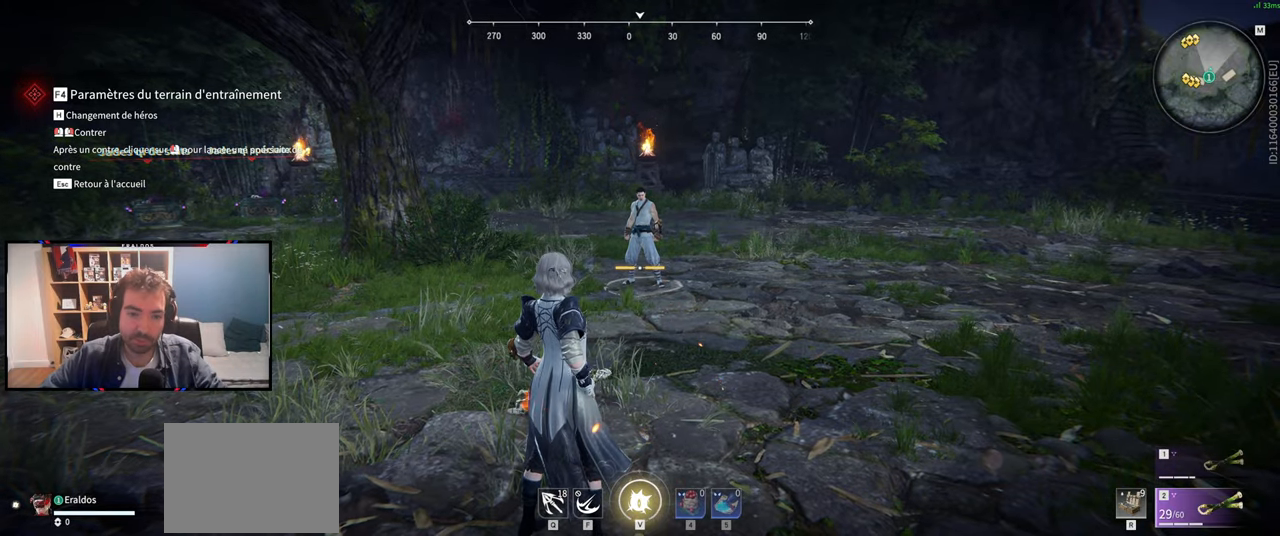
{"keys": [], "mouse": [], "events": []}